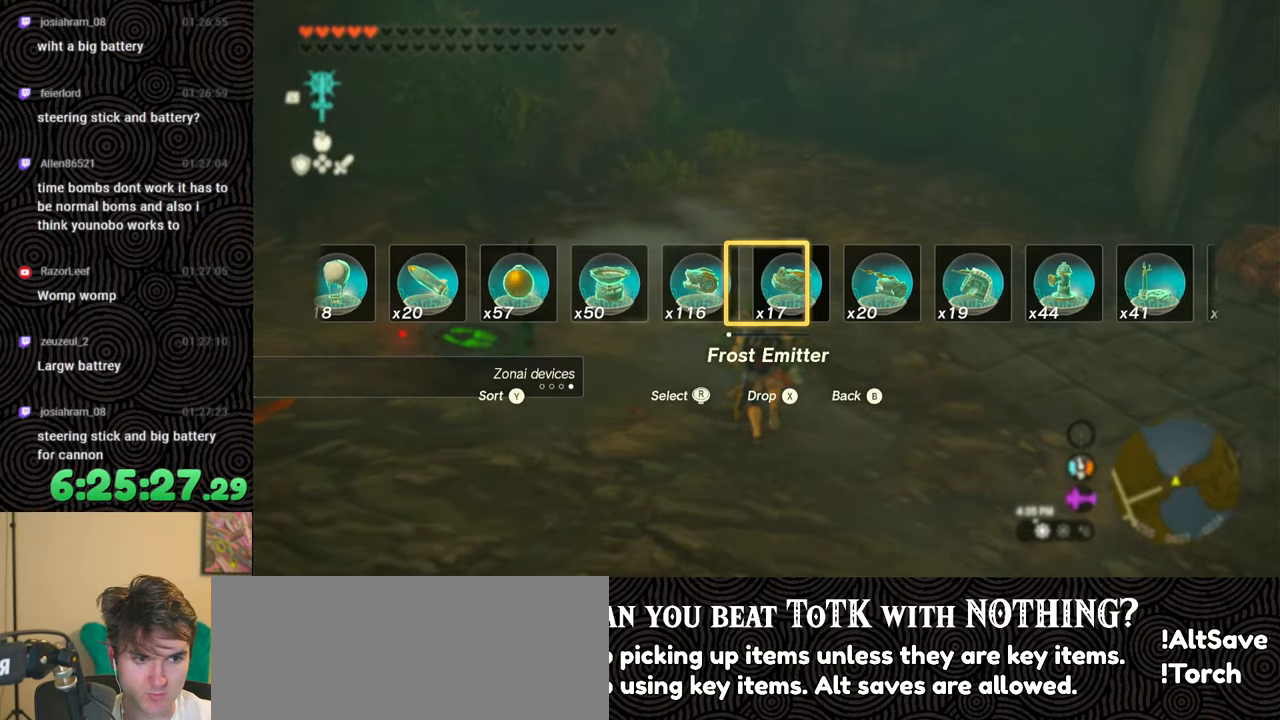
Gameplay with a controller (Nintendo layout); each line is a JSON object with the inputs held at the frame after it. "events" lists button and stick changes between this image and that frame as [ms after this image, input, new state], when the widget could be followed in between. Not read: L3 R3.
{"buttons": ["DPAD_UP"], "left_stick": "center", "right_stick": "right", "events": [[33, "right_stick", "center"], [117, "right_stick", "right"], [183, "right_stick", "center"], [283, "right_stick", "right"], [383, "right_stick", "center"], [433, "right_stick", "right"]]}
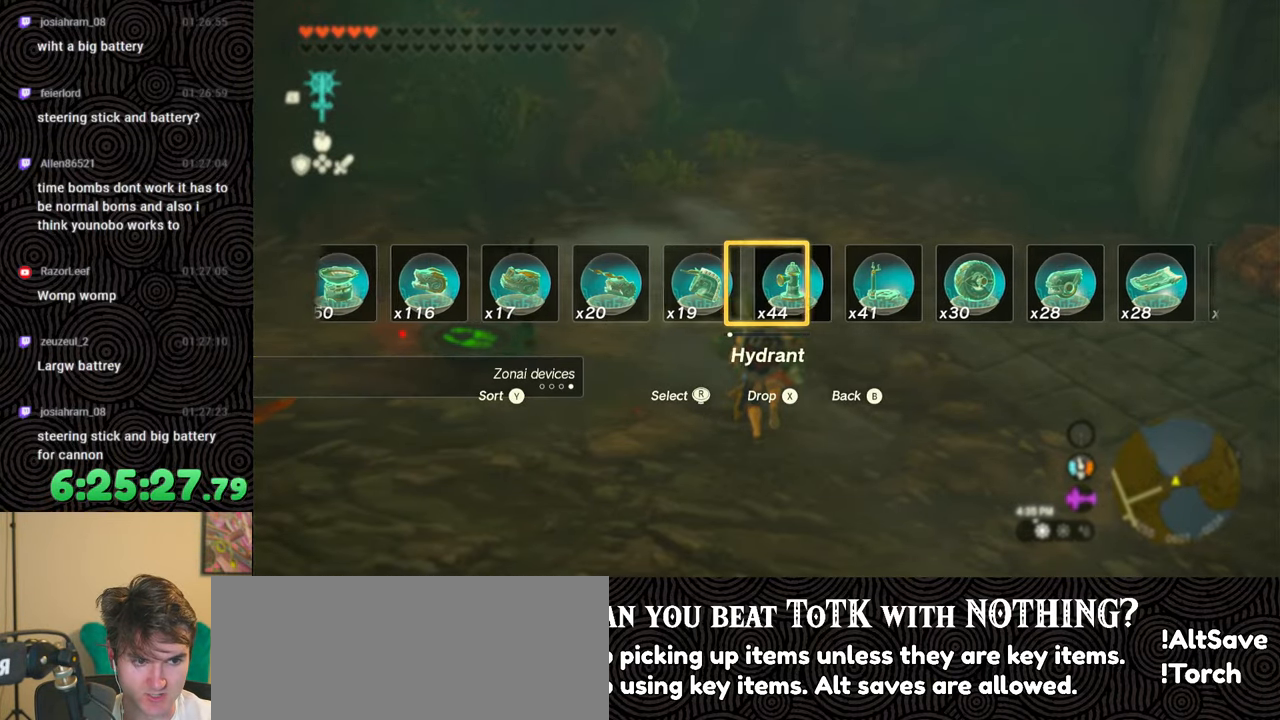
{"buttons": ["DPAD_UP"], "left_stick": "center", "right_stick": "right", "events": [[33, "right_stick", "center"], [83, "right_stick", "right"], [200, "right_stick", "center"], [267, "right_stick", "right"], [367, "right_stick", "center"], [450, "right_stick", "right"]]}
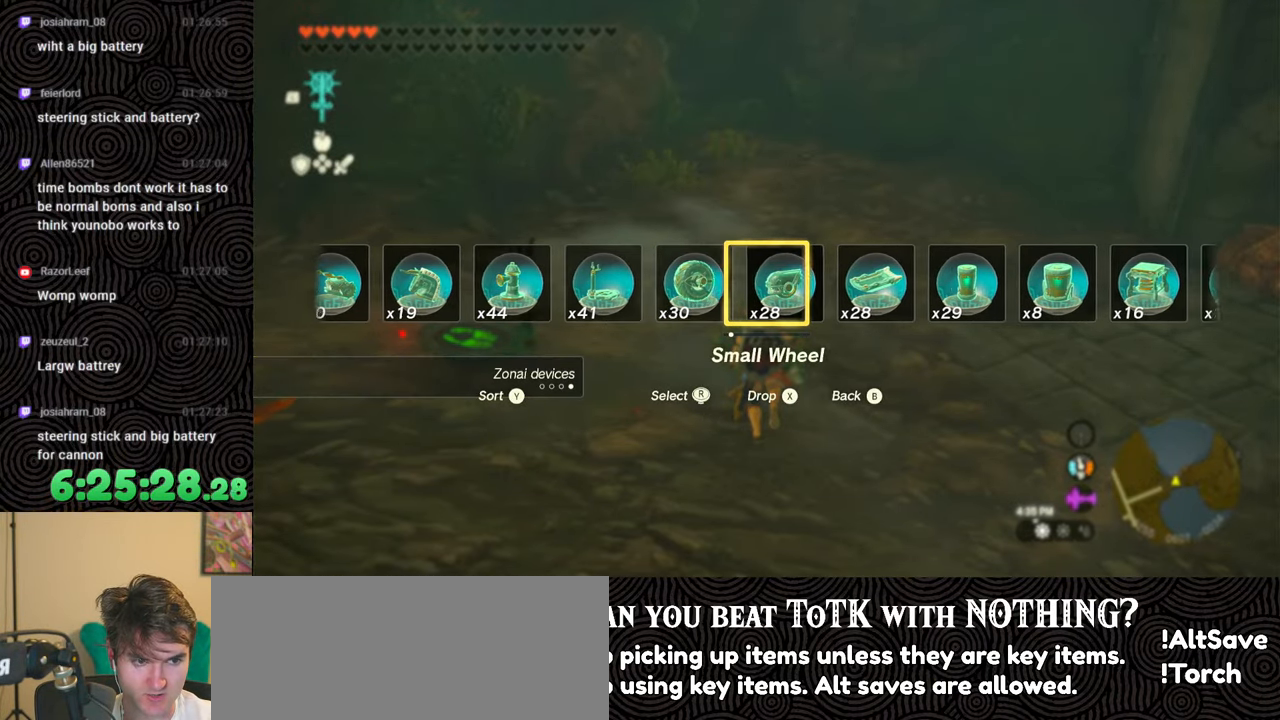
{"buttons": ["DPAD_UP"], "left_stick": "center", "right_stick": "right", "events": [[50, "right_stick", "center"], [117, "right_stick", "right"], [217, "right_stick", "center"], [383, "right_stick", "right"]]}
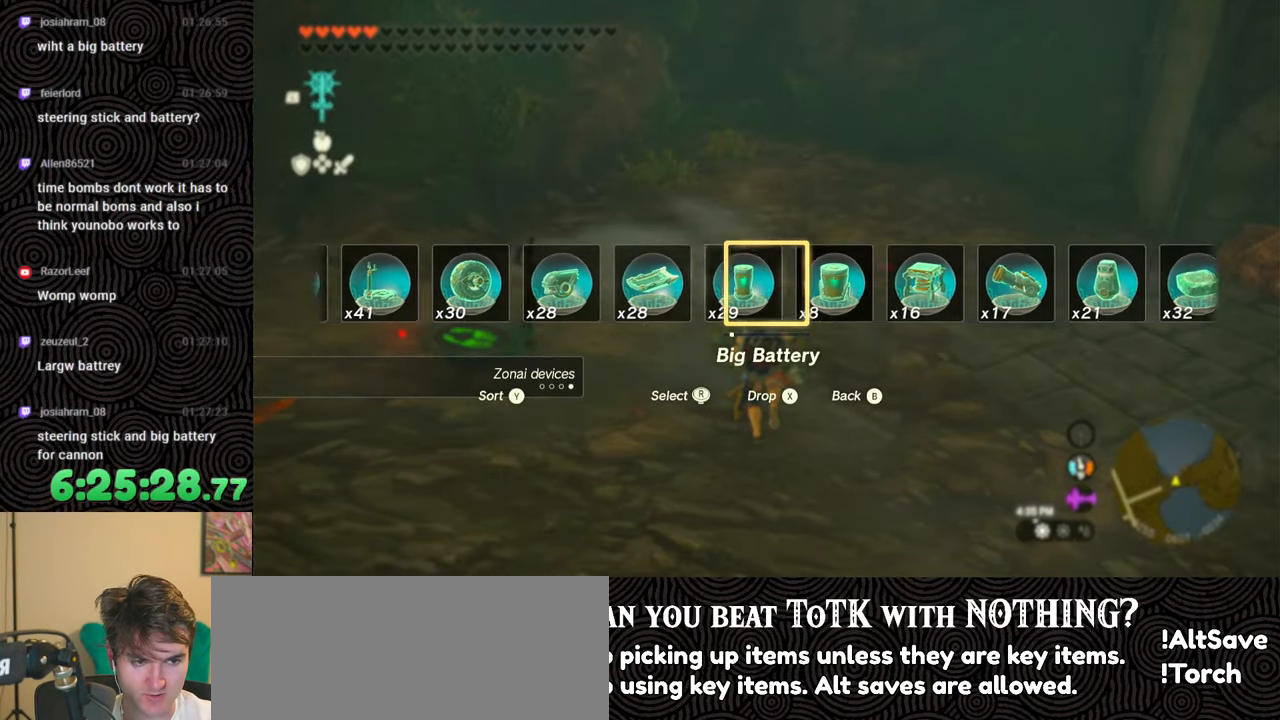
{"buttons": ["DPAD_UP"], "left_stick": "center", "right_stick": "center", "events": [[17, "right_stick", "center"], [67, "right_stick", "right"], [150, "right_stick", "center"], [217, "right_stick", "right"], [300, "right_stick", "center"], [367, "right_stick", "right"], [450, "right_stick", "center"]]}
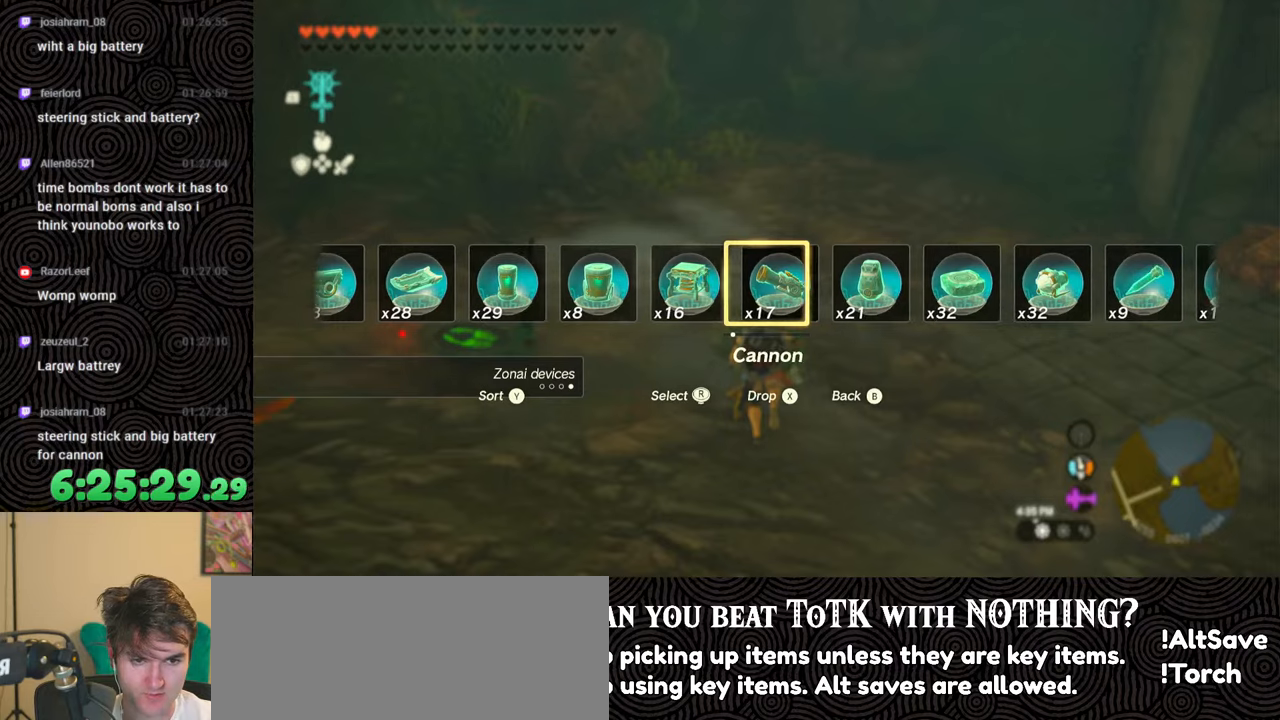
{"buttons": [], "left_stick": "center", "right_stick": "center", "events": [[183, "X", "down"], [333, "X", "up"], [417, "DPAD_UP", "up"]]}
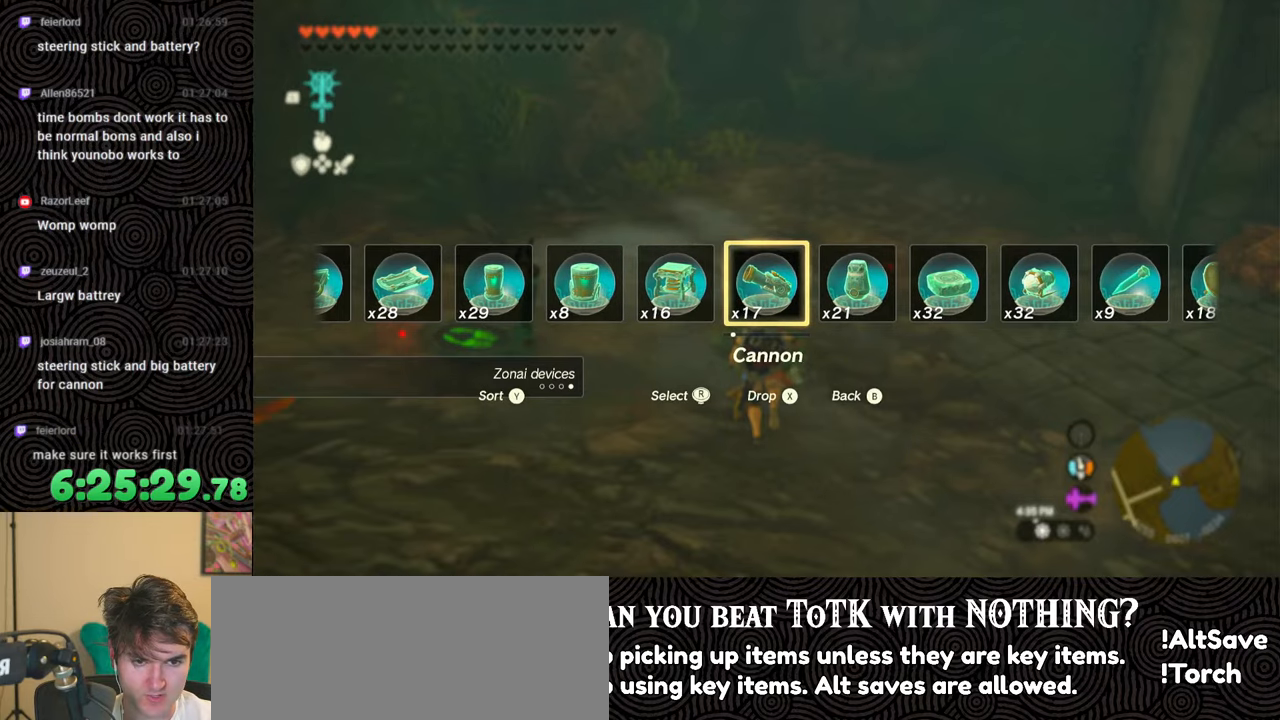
{"buttons": ["L1"], "left_stick": "center", "right_stick": "center", "events": [[17, "right_stick", "down-left"], [350, "L1", "down"], [350, "right_stick", "center"]]}
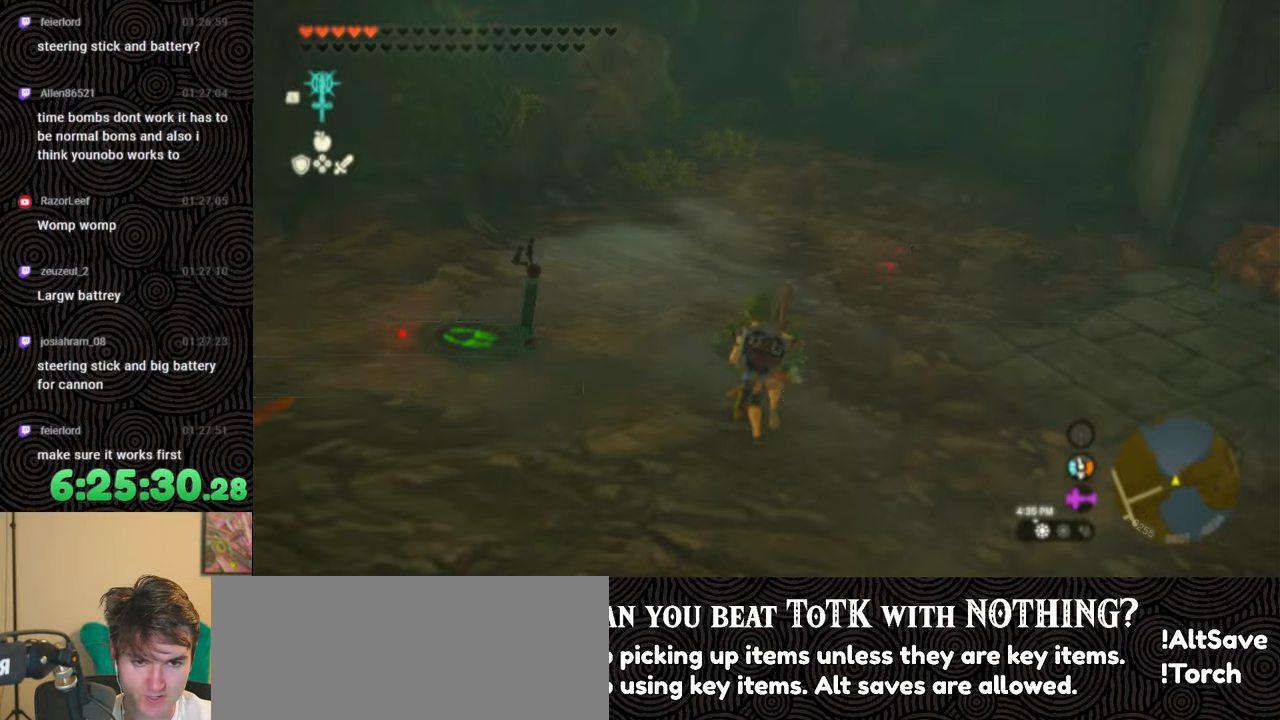
{"buttons": [], "left_stick": "center", "right_stick": "center", "events": [[267, "right_stick", "right"], [383, "right_stick", "center"], [450, "L1", "up"]]}
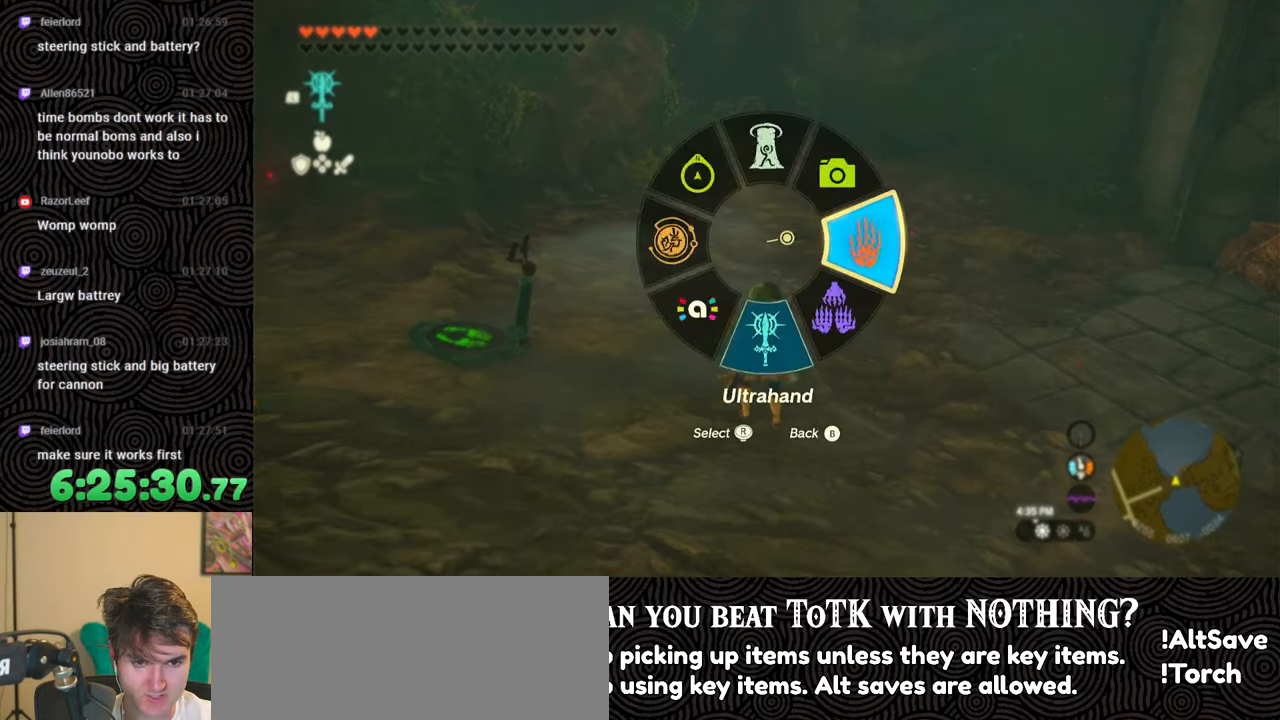
{"buttons": ["A"], "left_stick": "center", "right_stick": "center", "events": [[33, "right_stick", "down"], [300, "right_stick", "center"], [467, "A", "down"]]}
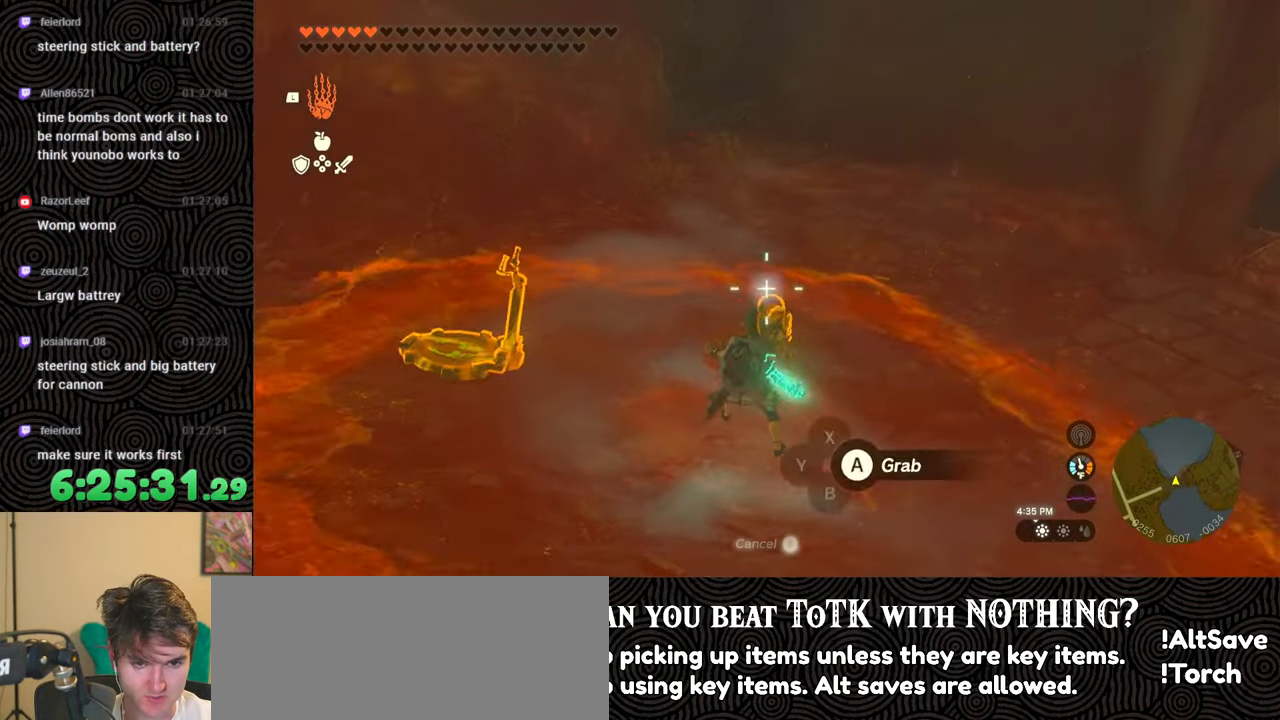
{"buttons": [], "left_stick": "center", "right_stick": "center", "events": [[33, "A", "up"], [133, "right_stick", "down"], [300, "right_stick", "center"], [367, "left_stick", "right"], [433, "left_stick", "center"]]}
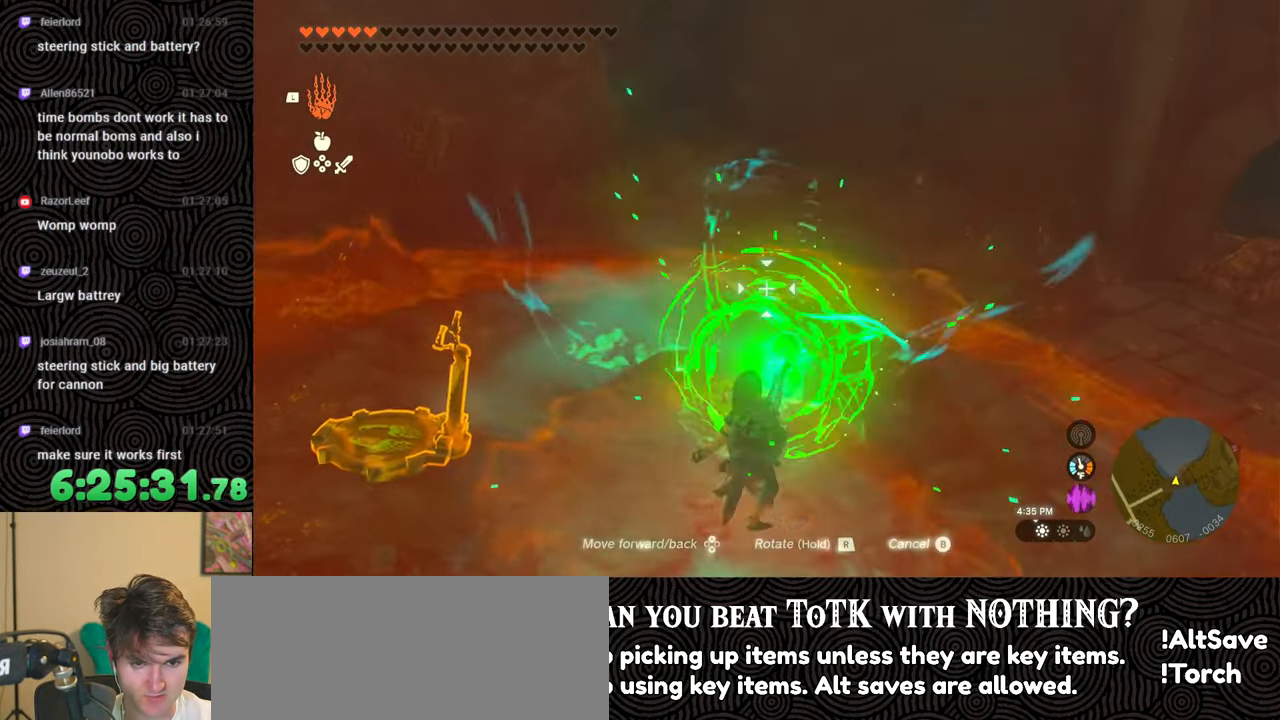
{"buttons": ["R1", "DPAD_LEFT"], "left_stick": "center", "right_stick": "left", "events": [[17, "left_stick", "down"], [67, "right_stick", "left"], [167, "R1", "down"], [267, "left_stick", "center"], [367, "DPAD_LEFT", "down"], [433, "DPAD_LEFT", "up"], [500, "DPAD_LEFT", "down"]]}
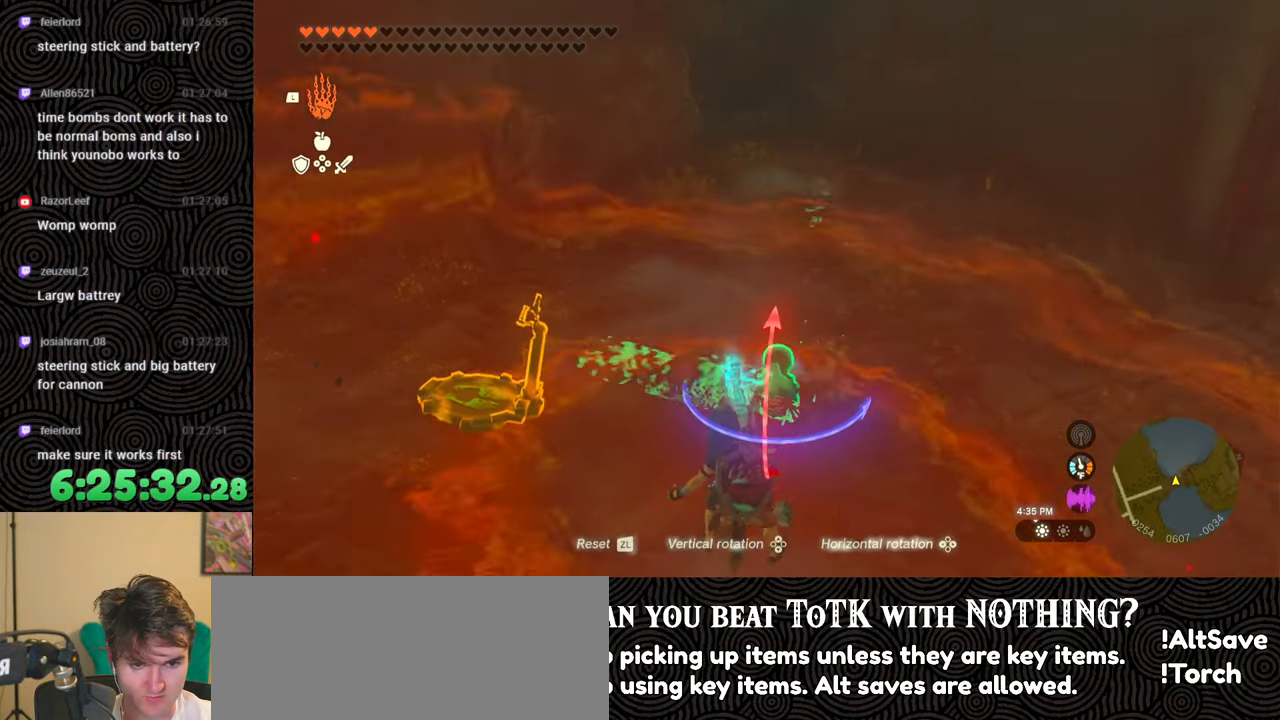
{"buttons": ["R1"], "left_stick": "center", "right_stick": "center", "events": [[100, "DPAD_LEFT", "up"], [200, "right_stick", "center"]]}
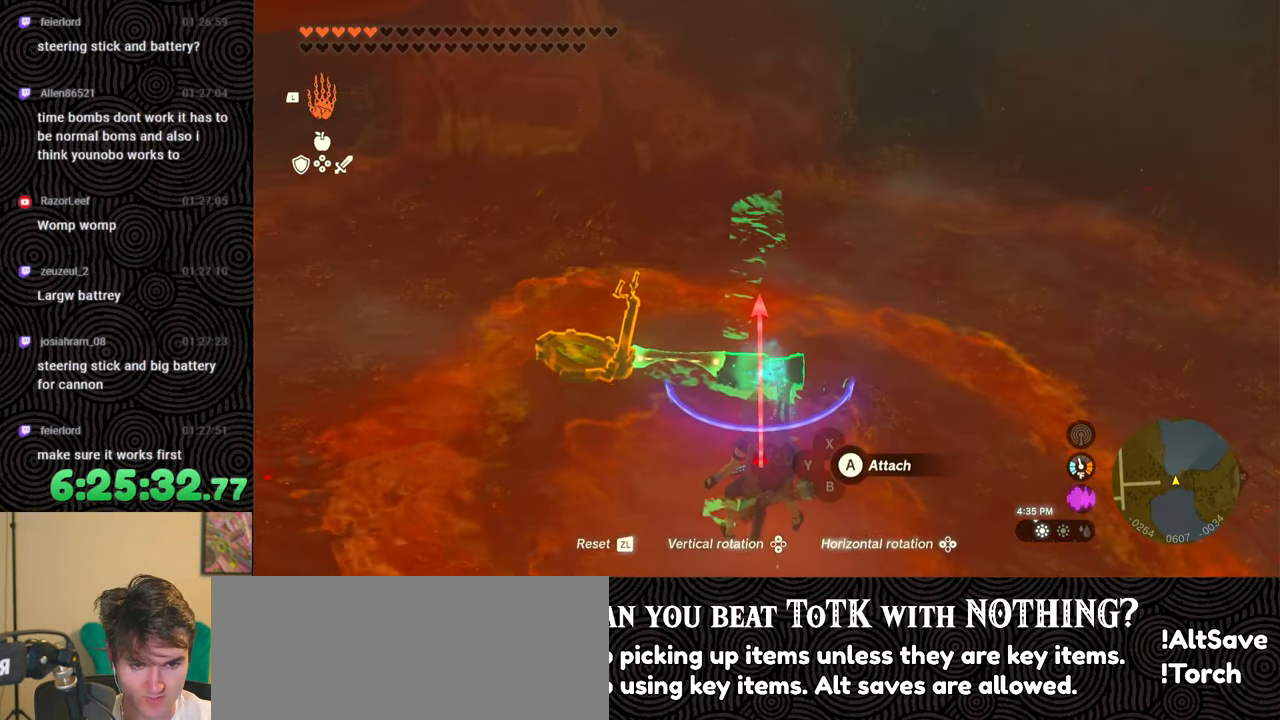
{"buttons": [], "left_stick": "center", "right_stick": "center", "events": [[217, "left_stick", "down-left"], [300, "right_stick", "right"], [383, "left_stick", "center"], [433, "R1", "up"], [450, "right_stick", "center"]]}
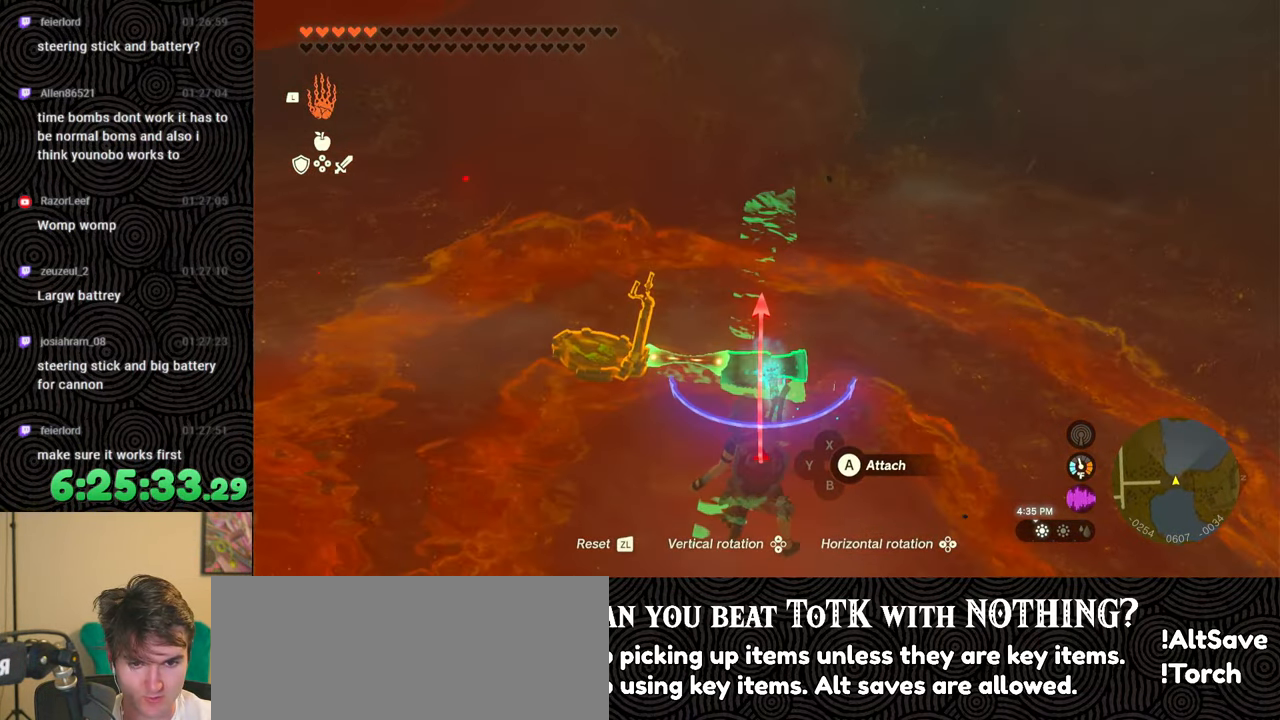
{"buttons": [], "left_stick": "left", "right_stick": "down-right", "events": [[33, "A", "down"], [117, "A", "up"], [200, "left_stick", "left"], [300, "right_stick", "down"], [467, "right_stick", "down-right"]]}
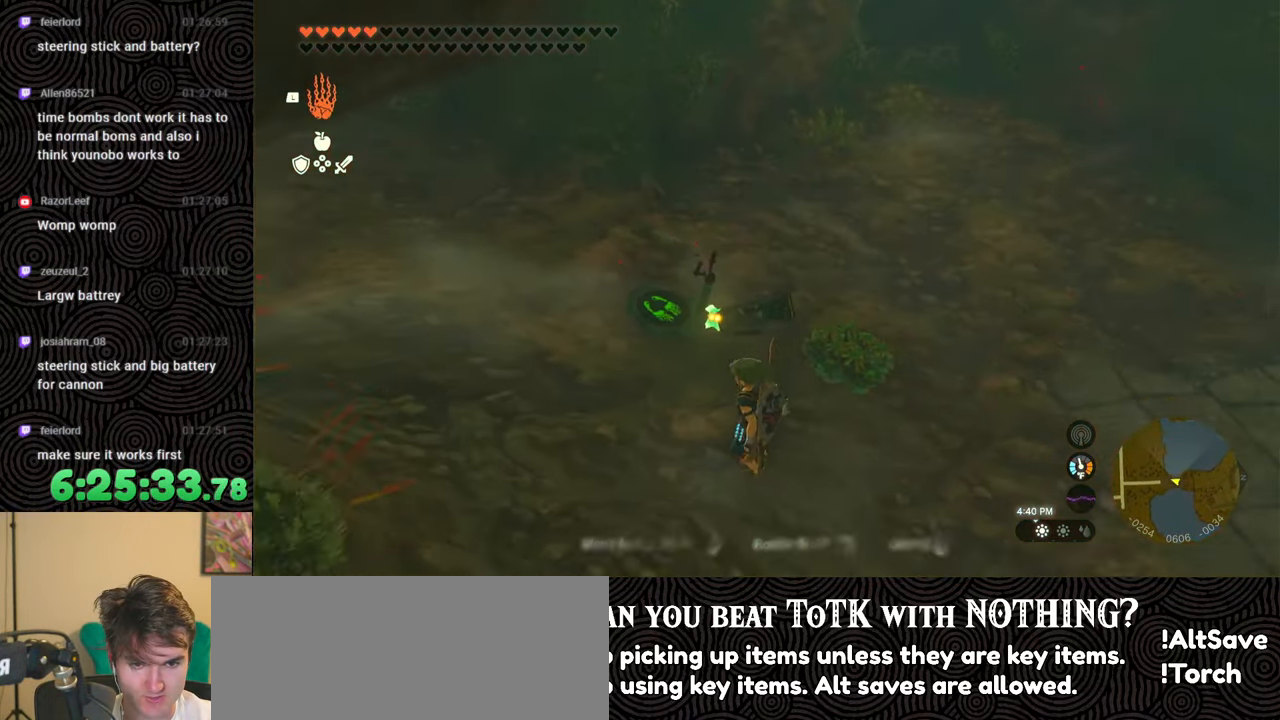
{"buttons": [], "left_stick": "up", "right_stick": "center", "events": [[33, "right_stick", "right"], [50, "left_stick", "up-left"], [183, "right_stick", "down-right"], [300, "right_stick", "right"], [433, "left_stick", "up"], [450, "right_stick", "center"]]}
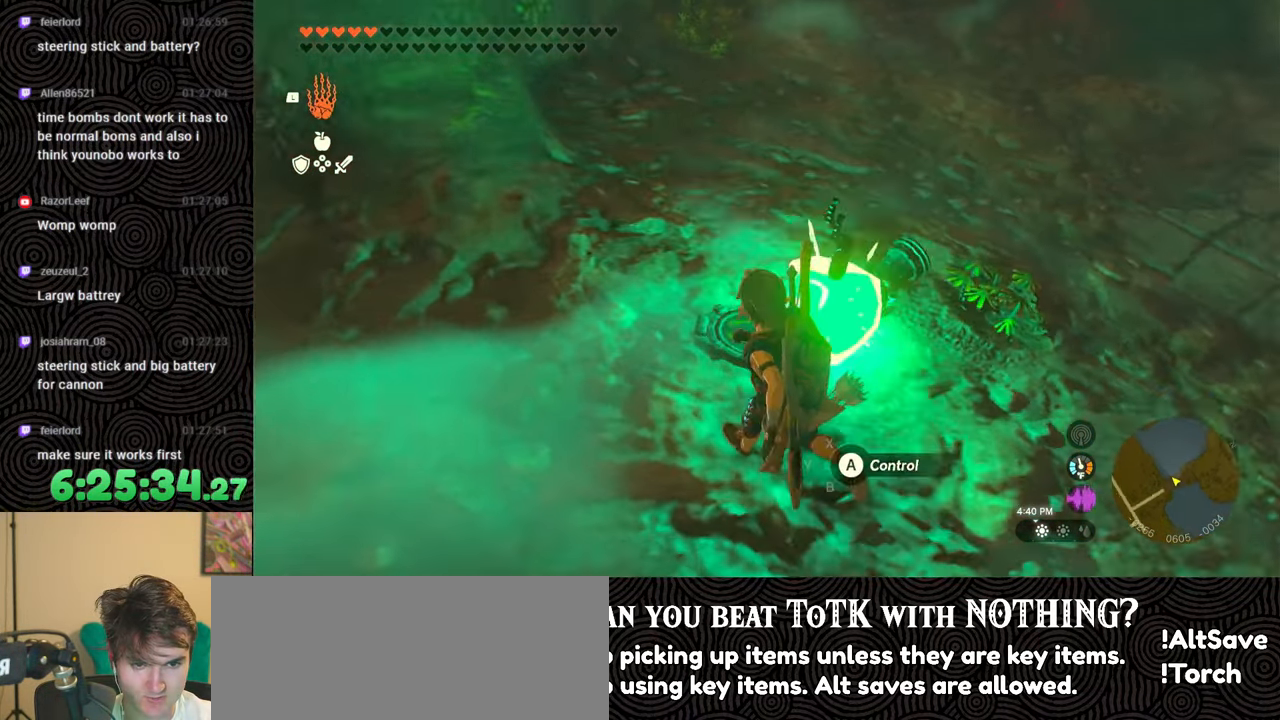
{"buttons": [], "left_stick": "center", "right_stick": "center", "events": [[50, "A", "down"], [83, "left_stick", "center"], [133, "A", "up"]]}
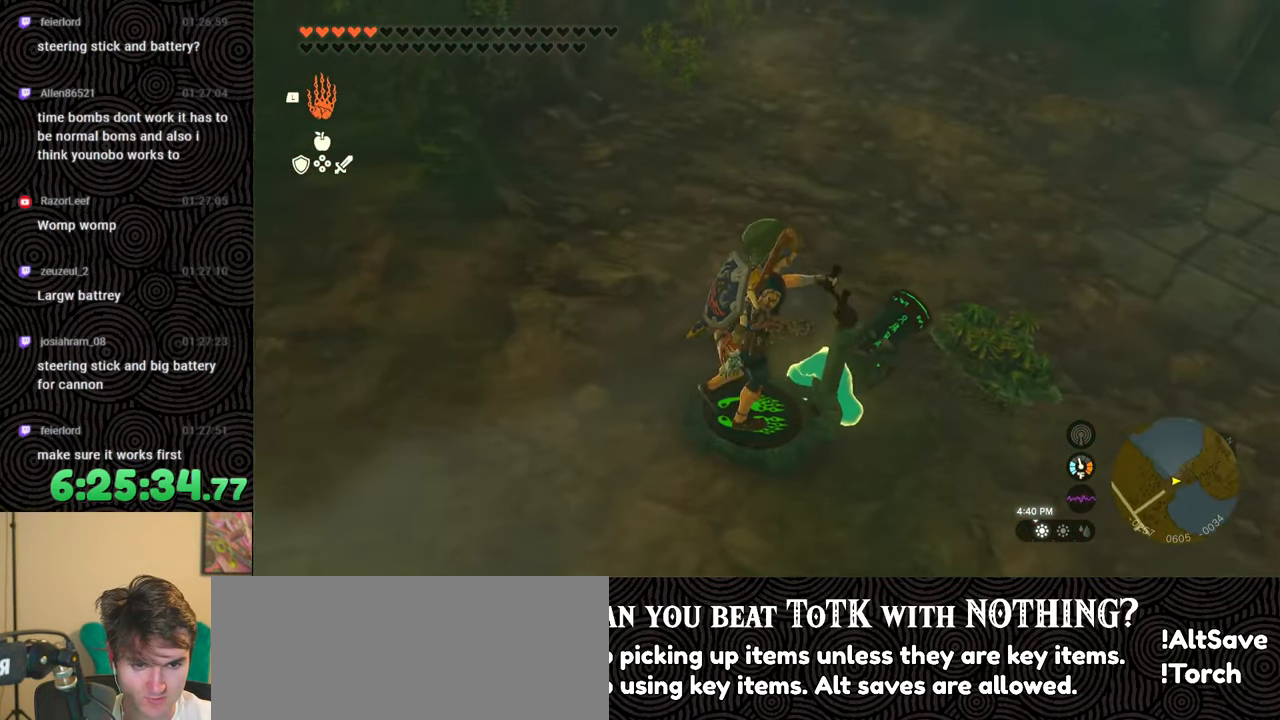
{"buttons": ["B"], "left_stick": "down-left", "right_stick": "center", "events": [[100, "right_stick", "right"], [233, "right_stick", "center"], [267, "B", "down"], [367, "B", "up"], [467, "left_stick", "down-left"], [483, "B", "down"]]}
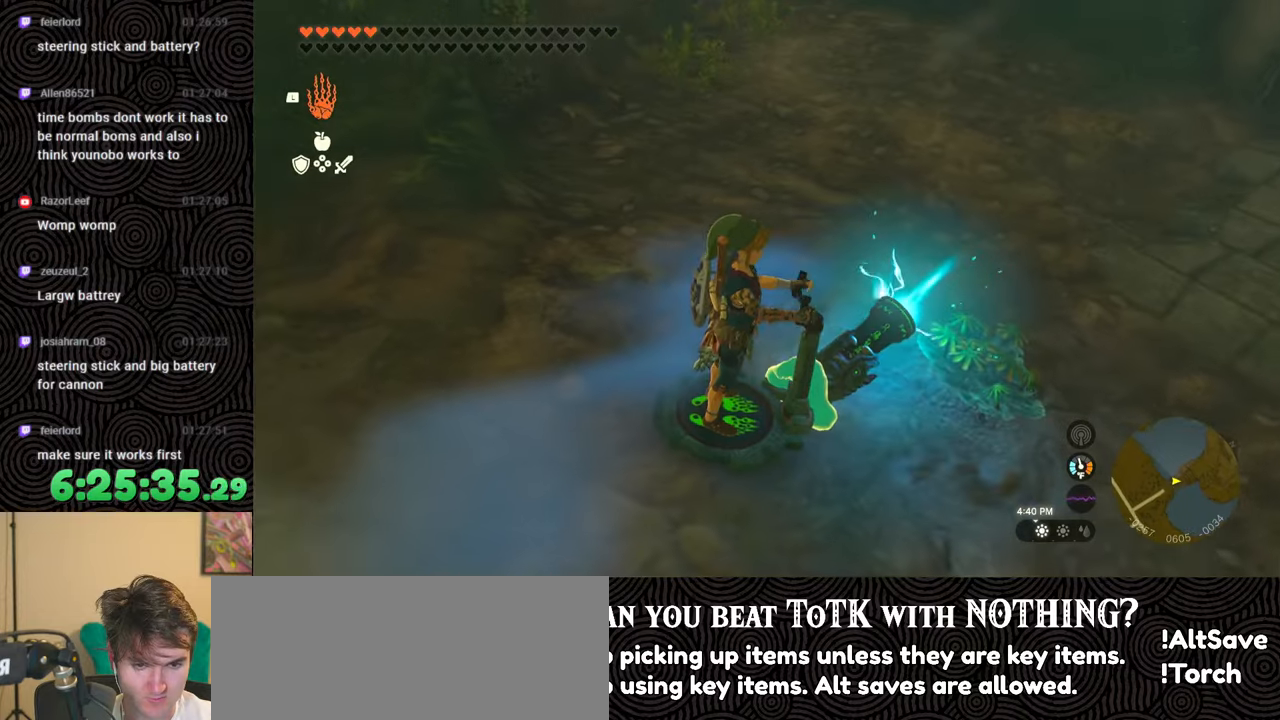
{"buttons": [], "left_stick": "down-left", "right_stick": "right", "events": [[67, "B", "up"], [133, "B", "down"], [233, "B", "up"], [400, "right_stick", "right"]]}
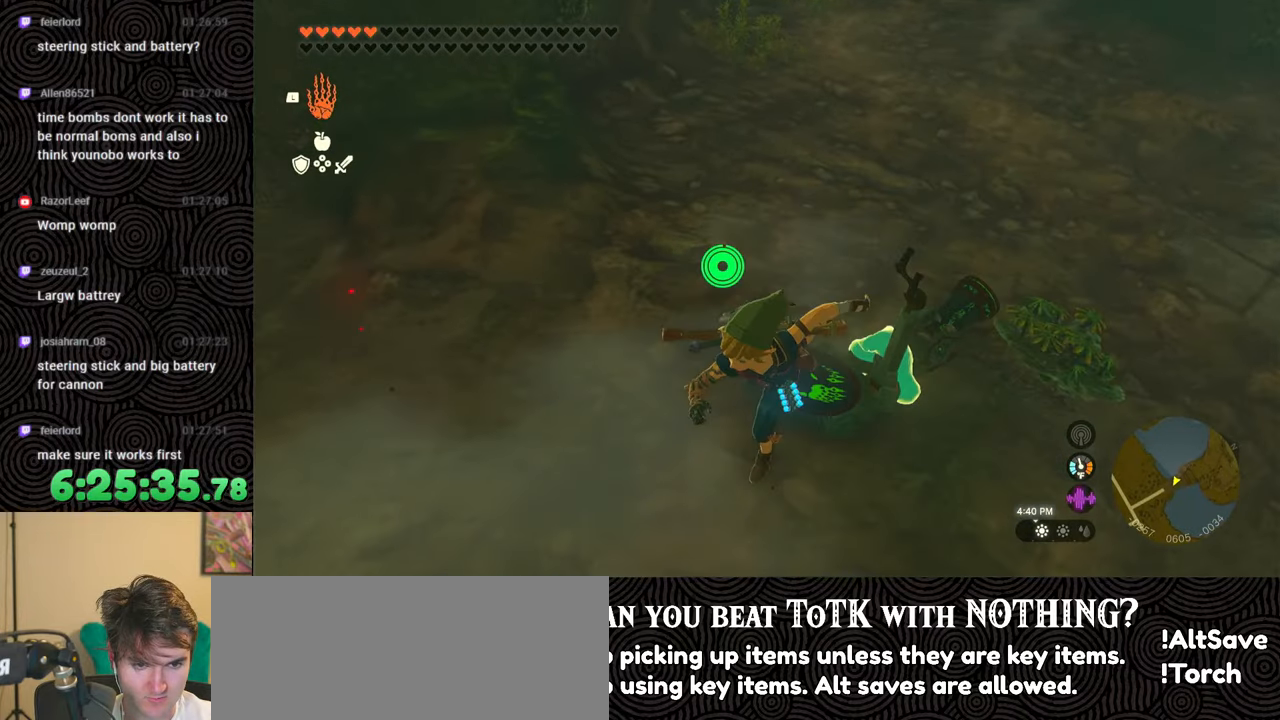
{"buttons": [], "left_stick": "up", "right_stick": "right", "events": [[233, "left_stick", "up"]]}
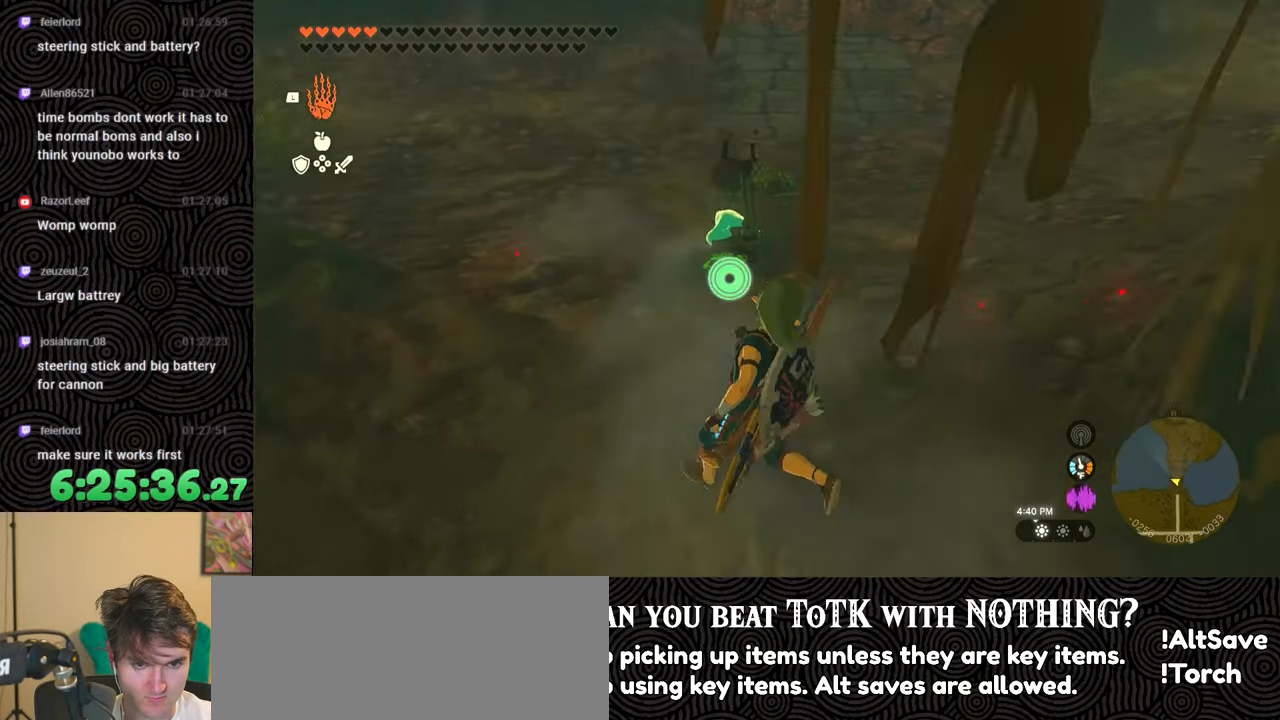
{"buttons": [], "left_stick": "center", "right_stick": "right", "events": [[300, "left_stick", "center"]]}
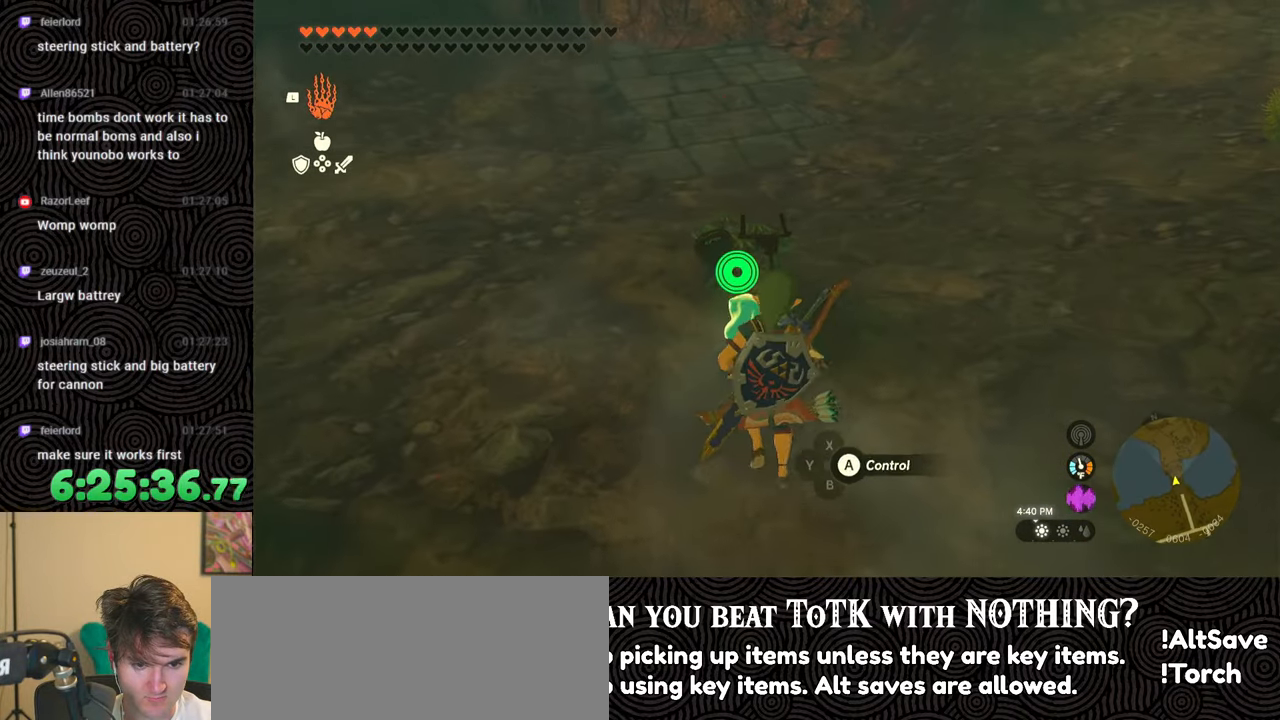
{"buttons": [], "left_stick": "left", "right_stick": "right", "events": [[200, "right_stick", "center"], [300, "left_stick", "down-left"], [383, "left_stick", "left"], [400, "right_stick", "right"]]}
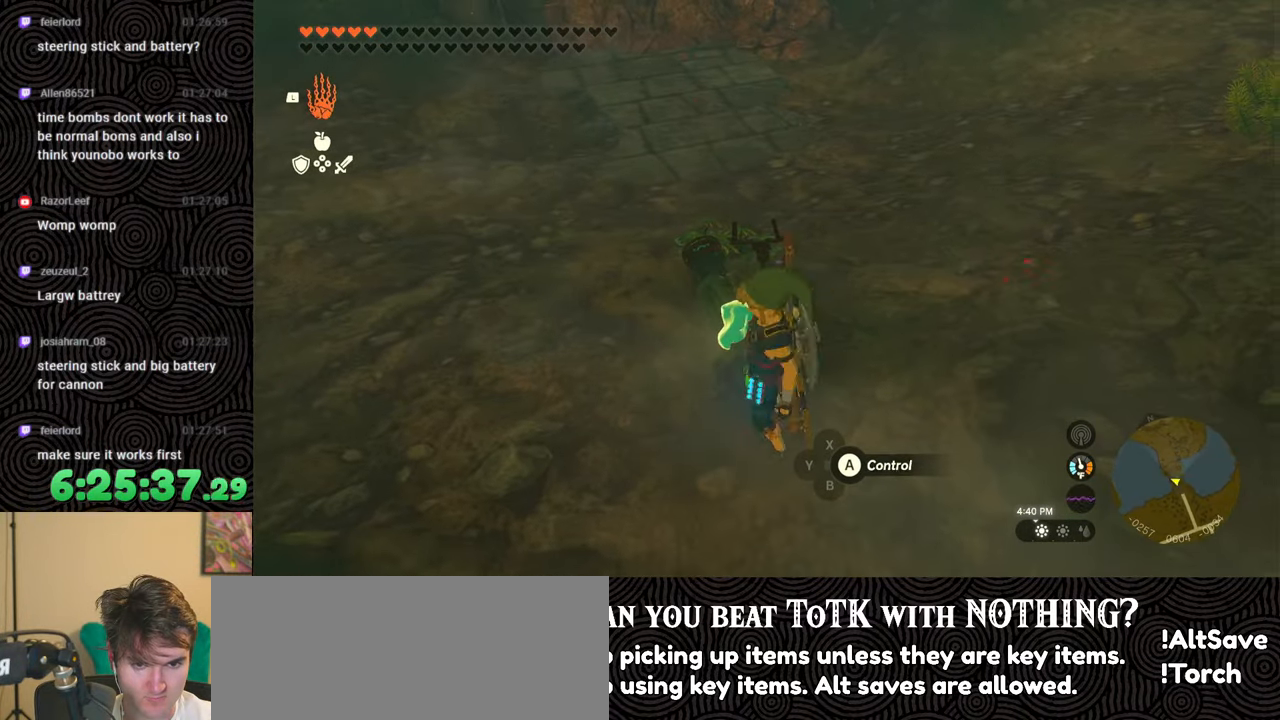
{"buttons": ["L1"], "left_stick": "left", "right_stick": "center", "events": [[317, "L1", "down"], [350, "right_stick", "center"]]}
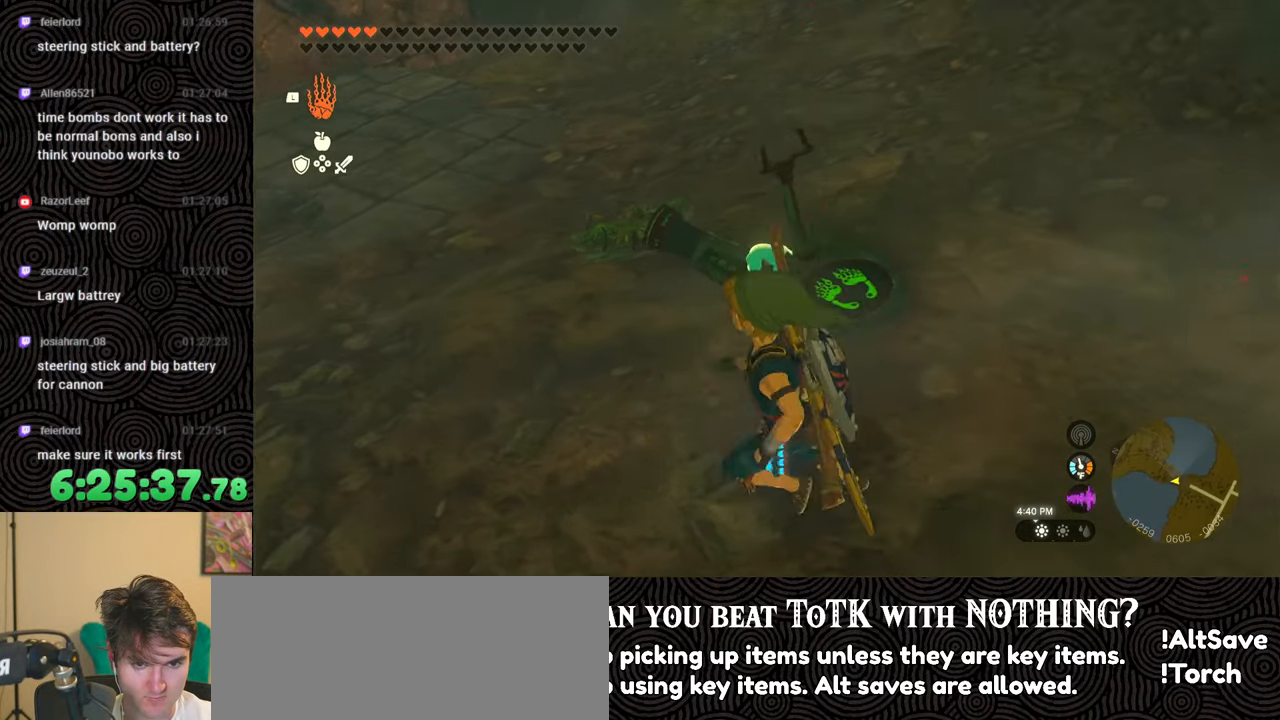
{"buttons": [], "left_stick": "up-left", "right_stick": "right", "events": [[67, "right_stick", "right"], [233, "L1", "up"], [250, "right_stick", "center"], [267, "left_stick", "up-left"], [367, "right_stick", "right"]]}
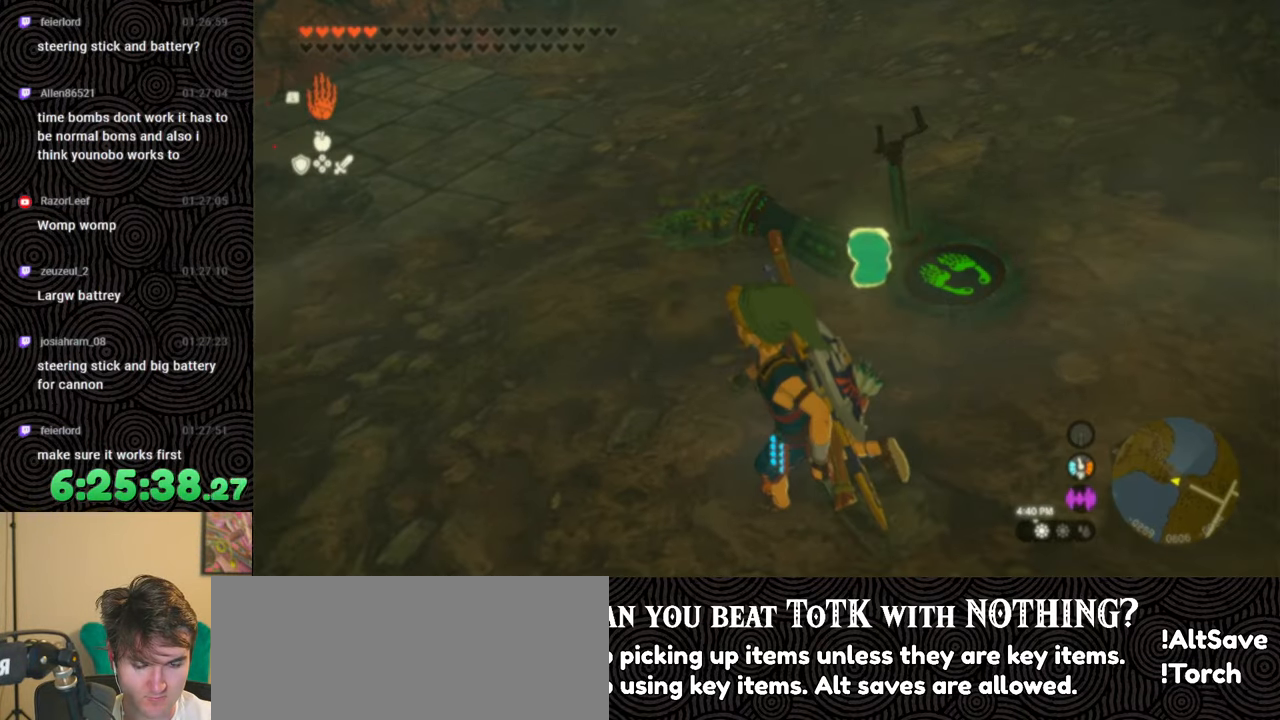
{"buttons": [], "left_stick": "center", "right_stick": "center", "events": [[50, "left_stick", "up"], [283, "left_stick", "center"], [383, "right_stick", "center"]]}
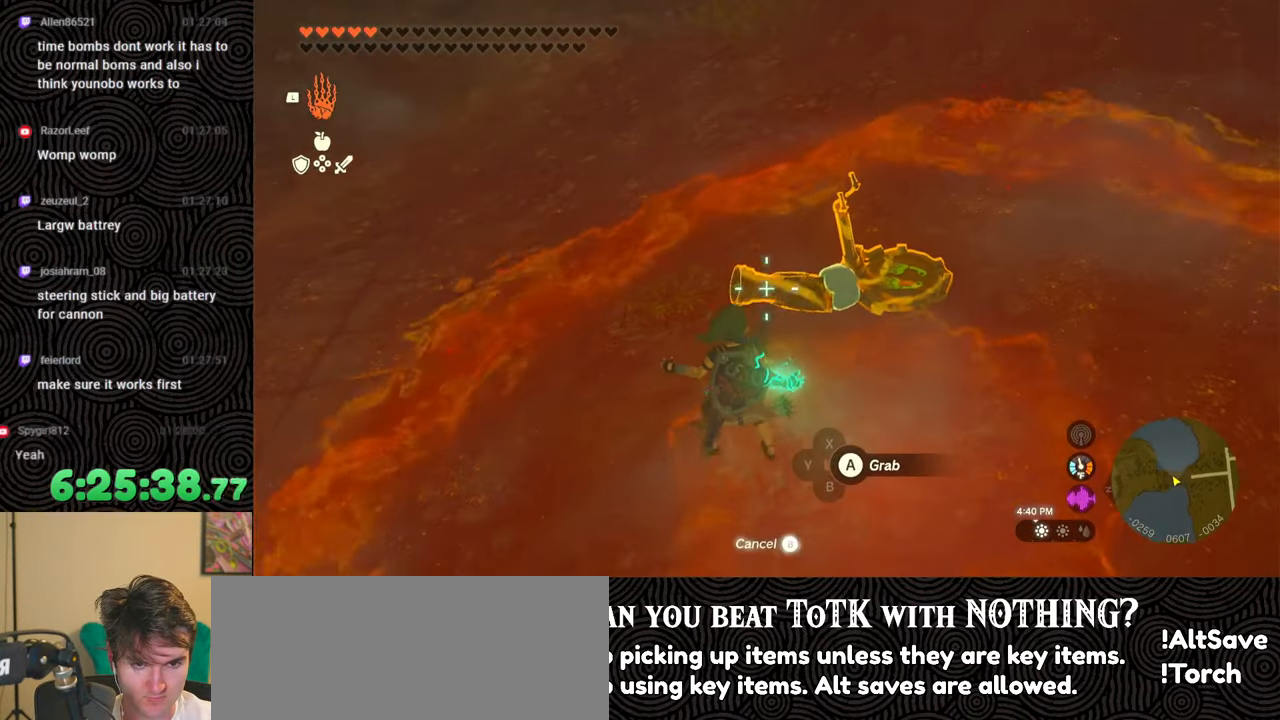
{"buttons": [], "left_stick": "left", "right_stick": "left", "events": [[83, "A", "down"], [167, "A", "up"], [283, "left_stick", "left"], [317, "right_stick", "left"]]}
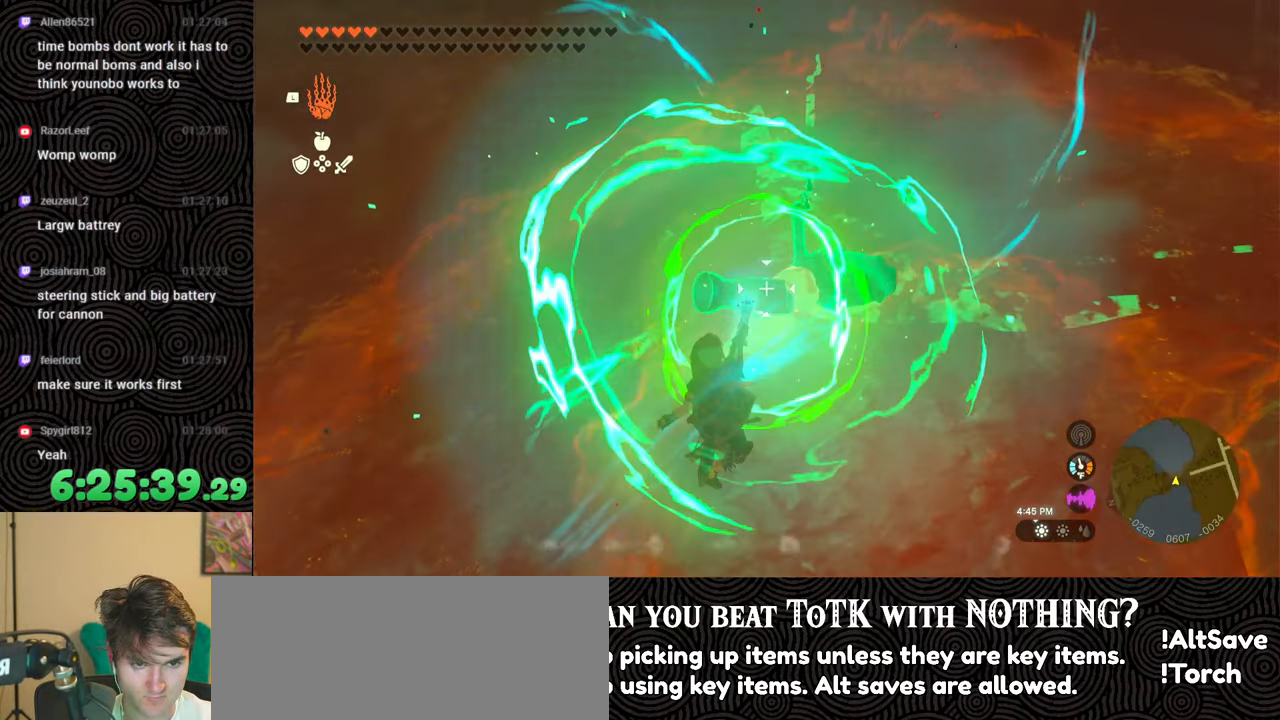
{"buttons": [], "left_stick": "left", "right_stick": "left", "events": []}
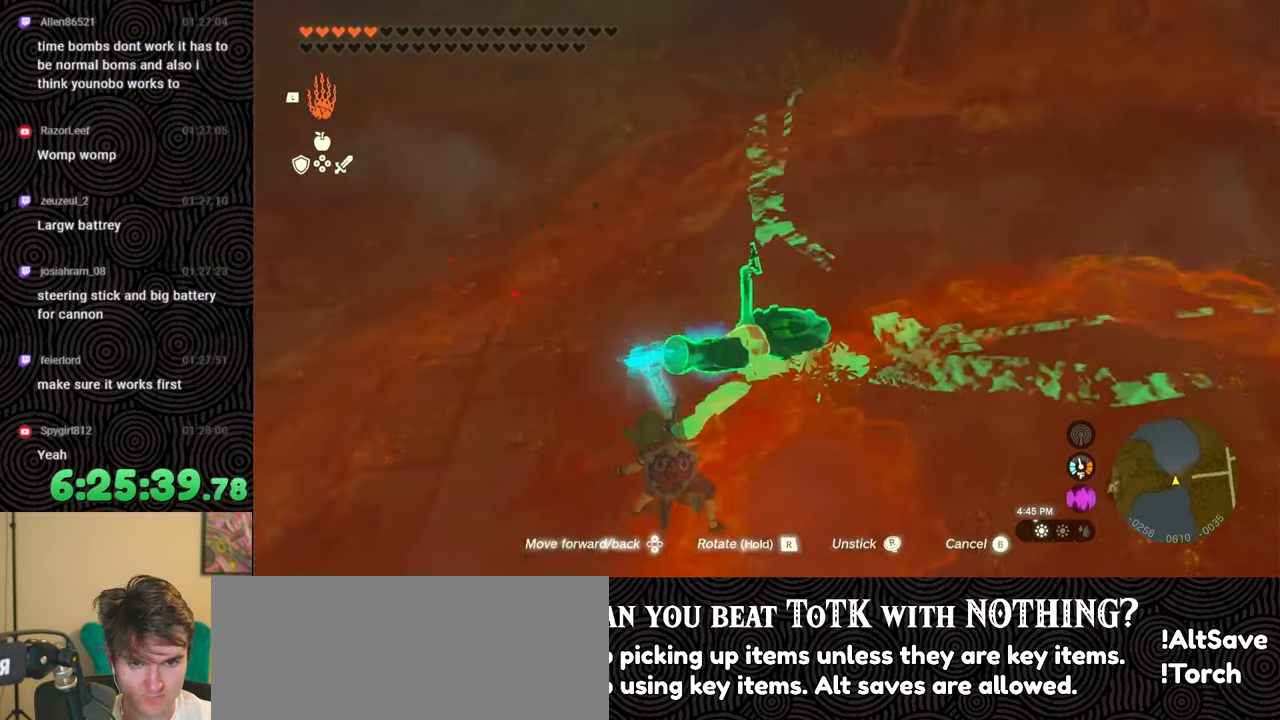
{"buttons": ["B"], "left_stick": "center", "right_stick": "center", "events": [[250, "left_stick", "center"], [300, "right_stick", "center"], [433, "B", "down"]]}
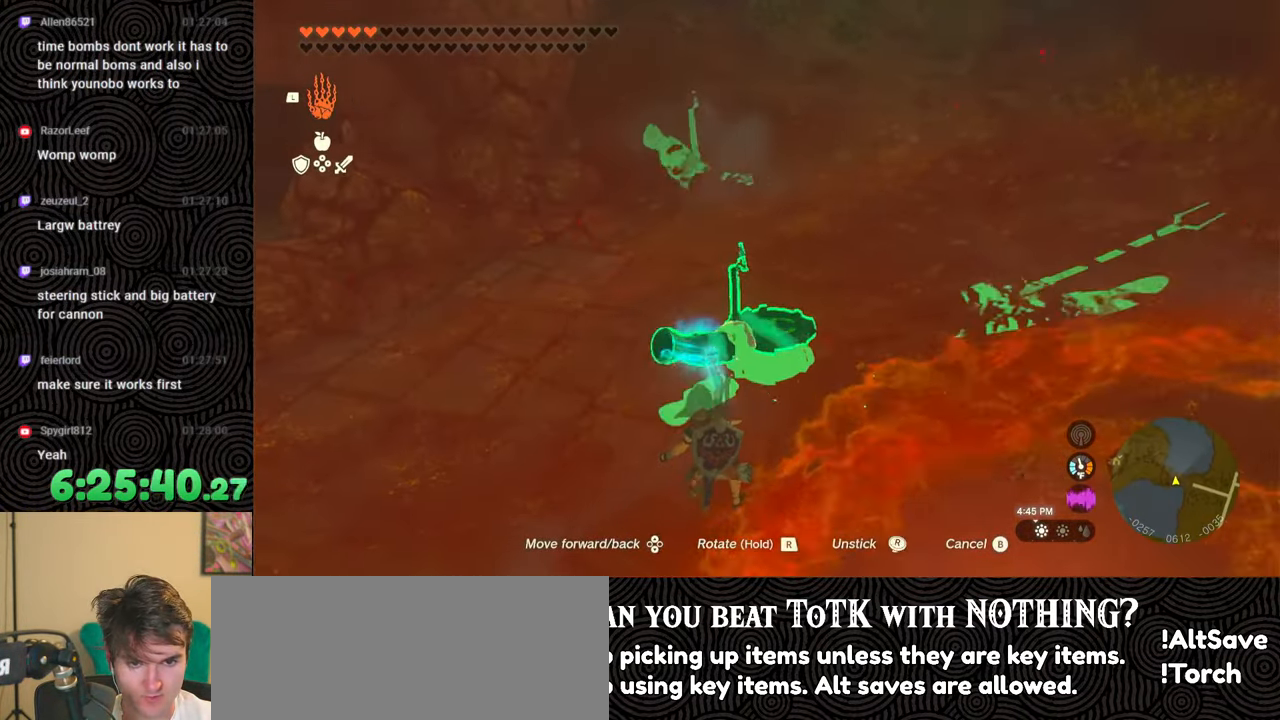
{"buttons": [], "left_stick": "up-left", "right_stick": "right", "events": [[17, "B", "up"], [133, "left_stick", "left"], [183, "right_stick", "down"], [250, "L1", "down"], [350, "L1", "up"], [350, "right_stick", "down-right"], [417, "left_stick", "up-left"], [450, "right_stick", "right"]]}
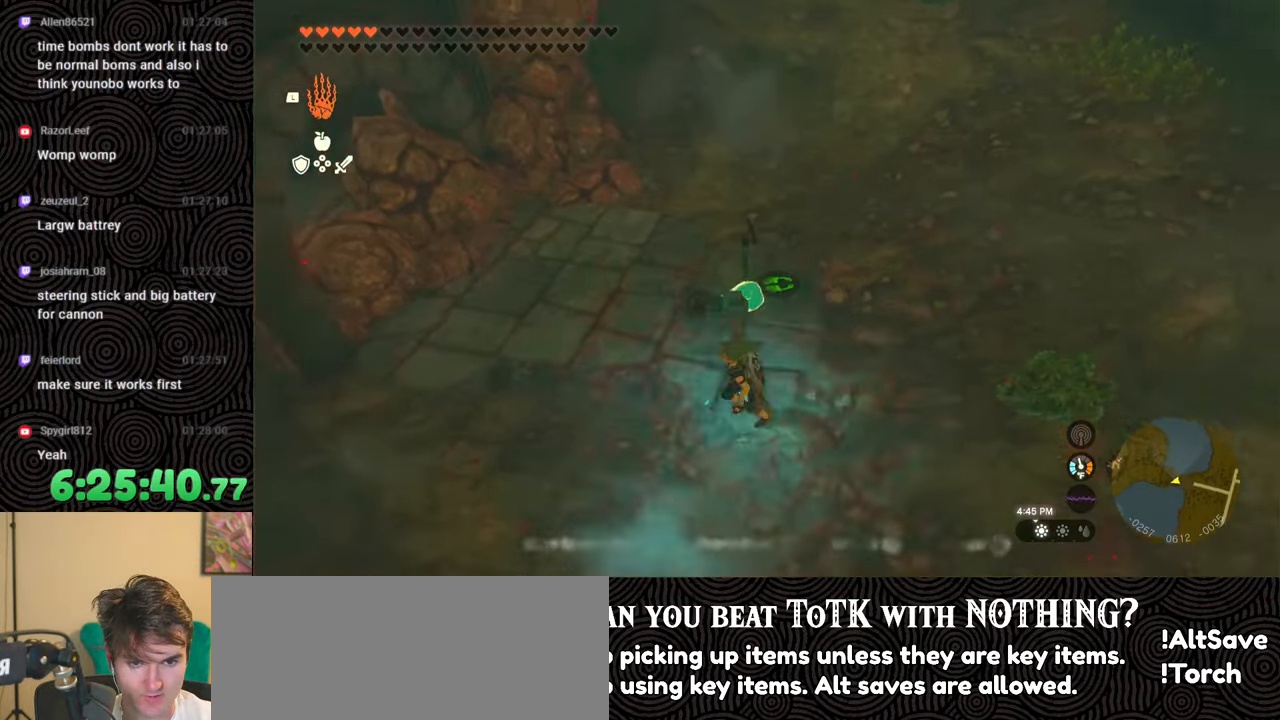
{"buttons": ["A"], "left_stick": "center", "right_stick": "center", "events": [[67, "left_stick", "center"], [367, "right_stick", "center"], [500, "A", "down"]]}
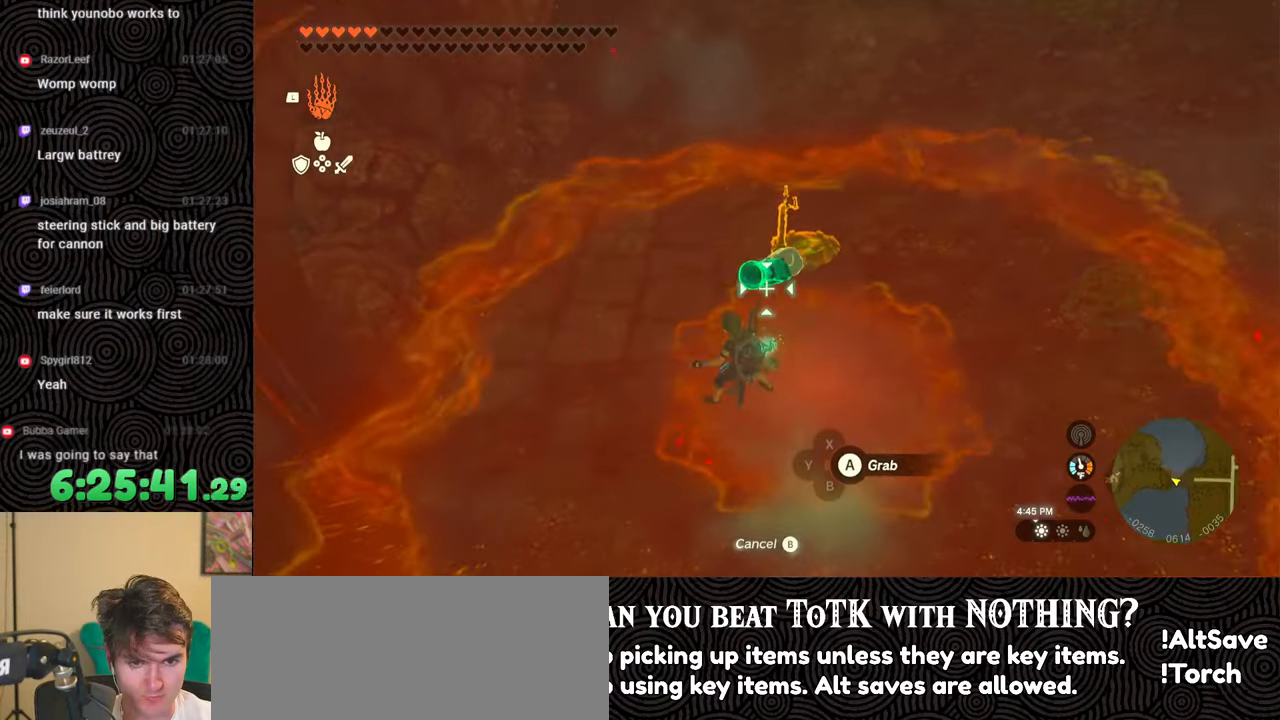
{"buttons": [], "left_stick": "center", "right_stick": "left", "events": [[100, "A", "up"], [317, "right_stick", "right"], [450, "right_stick", "left"]]}
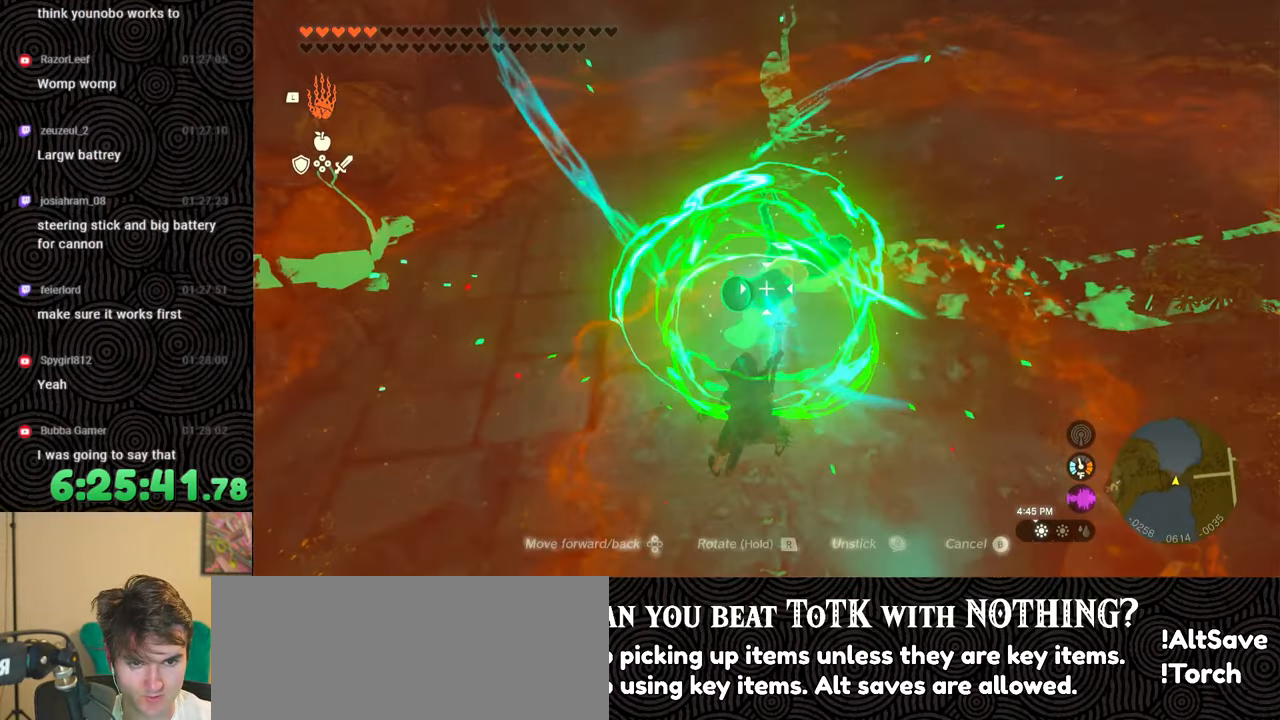
{"buttons": [], "left_stick": "left", "right_stick": "right", "events": [[50, "right_stick", "right"], [167, "right_stick", "left"], [250, "right_stick", "right"], [383, "right_stick", "left"], [433, "left_stick", "left"], [483, "right_stick", "right"]]}